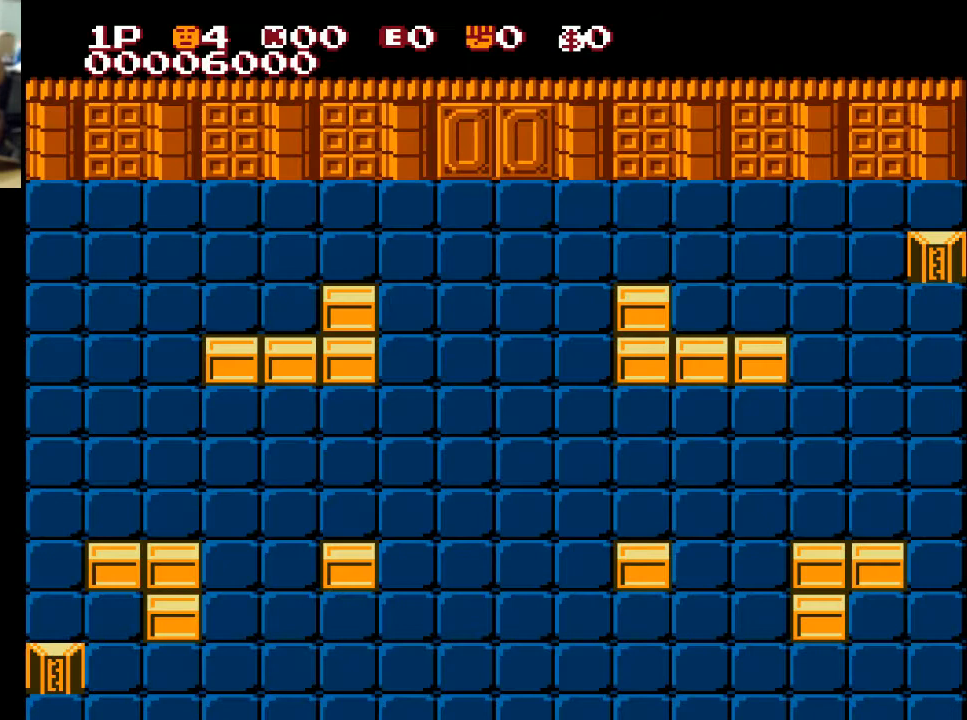
Gameplay with a controller (Xbox layout); each line is a JSON object with the inputs held at the frame after it. "events" lists button and stick changes between this image and that frame as [ms after this image, input, new state], when the widget could be followed in between.
{"buttons": [], "left_stick": "center", "right_stick": "center", "events": []}
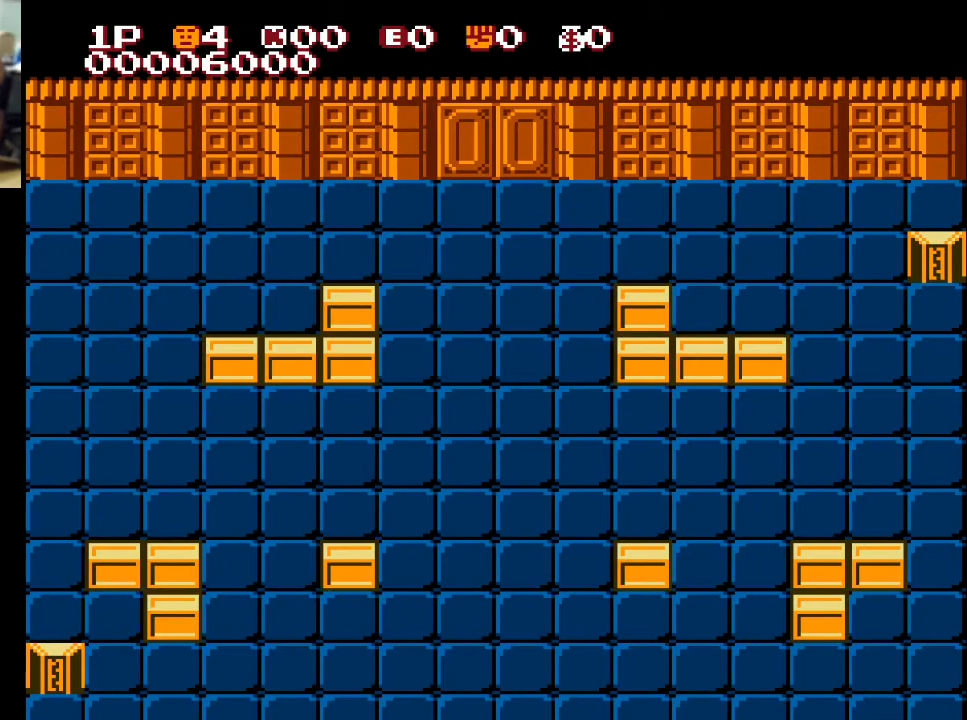
{"buttons": [], "left_stick": "center", "right_stick": "center", "events": []}
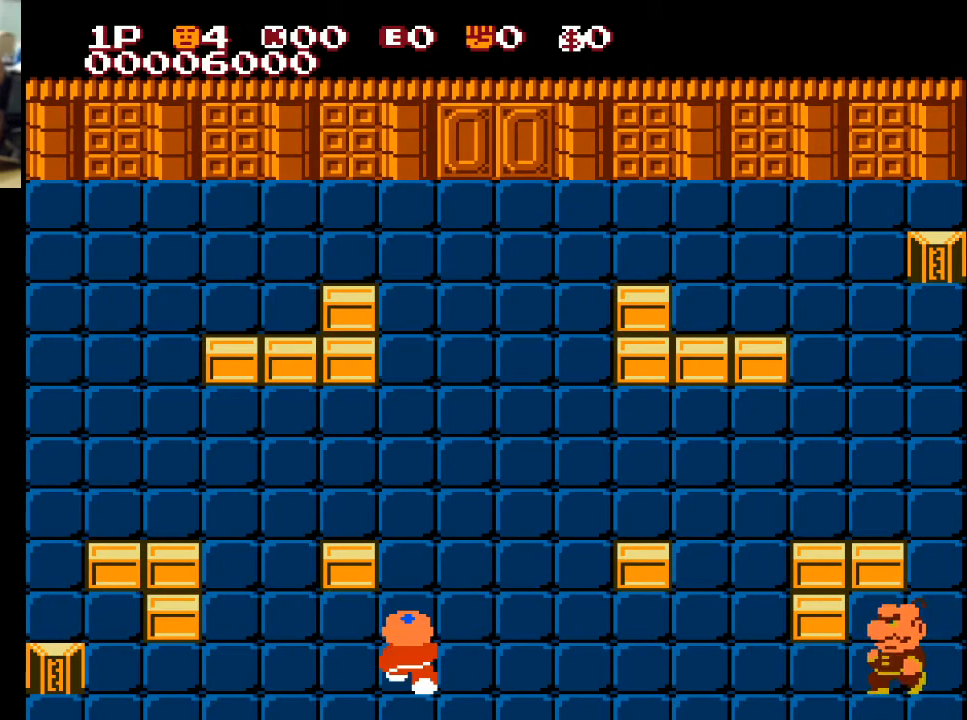
{"buttons": ["DPAD_RIGHT"], "left_stick": "center", "right_stick": "center", "events": [[233, "DPAD_RIGHT", "down"]]}
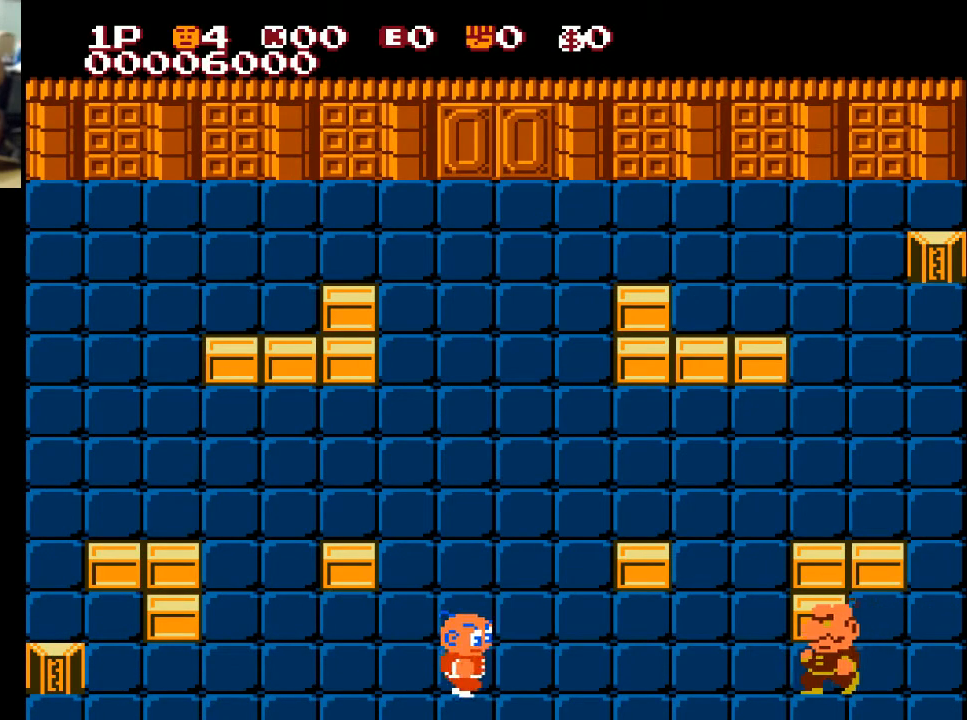
{"buttons": ["DPAD_RIGHT"], "left_stick": "center", "right_stick": "center", "events": []}
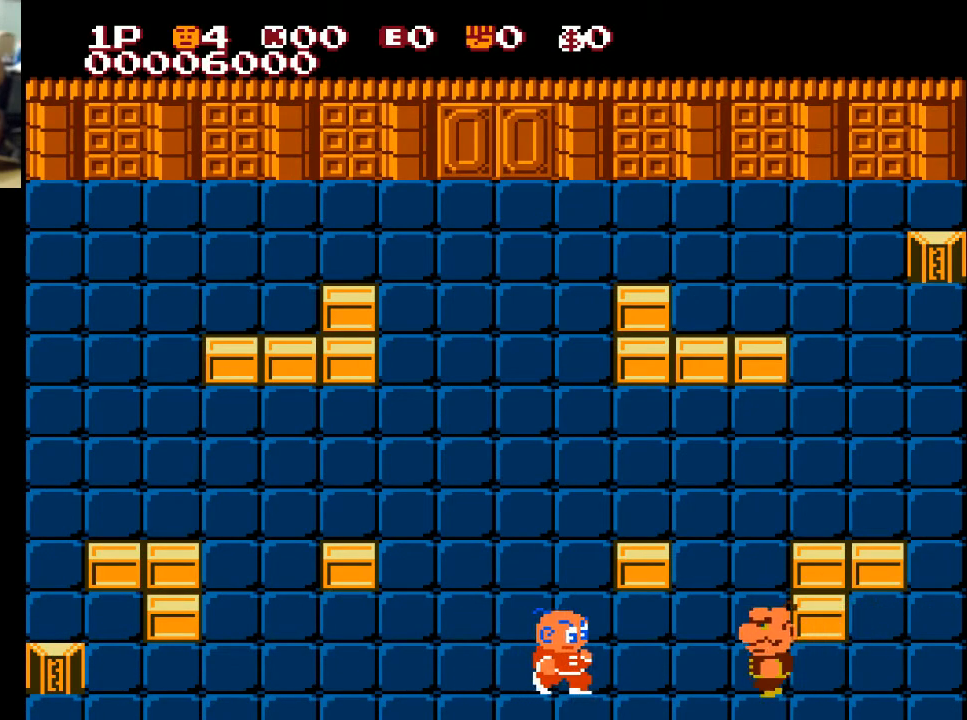
{"buttons": ["A", "DPAD_RIGHT"], "left_stick": "center", "right_stick": "center", "events": [[467, "A", "down"]]}
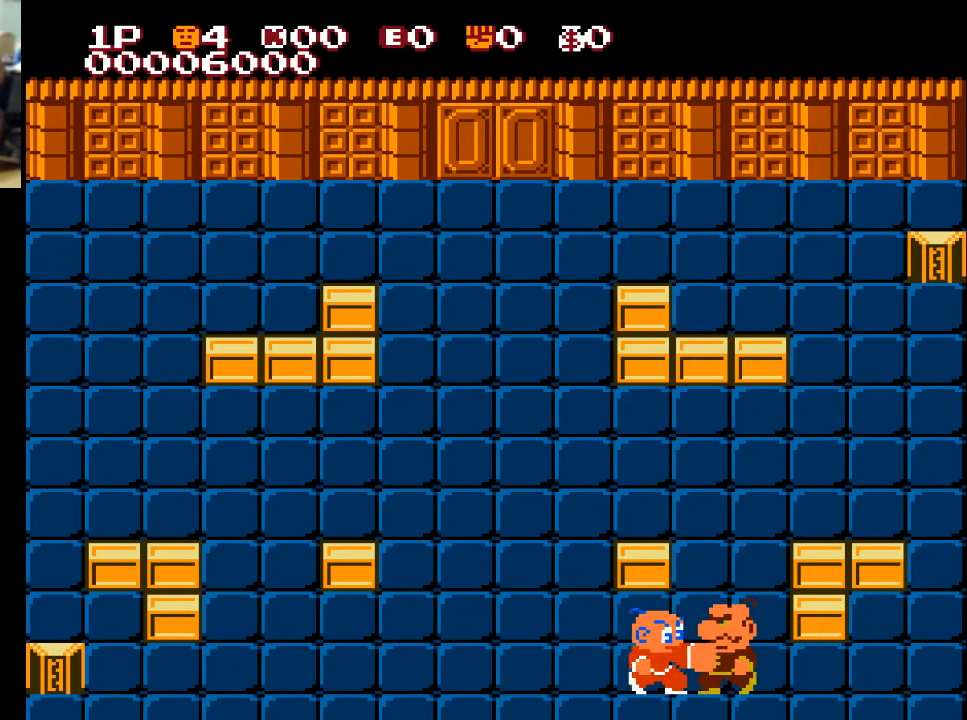
{"buttons": ["DPAD_LEFT"], "left_stick": "center", "right_stick": "center", "events": [[67, "A", "up"], [67, "DPAD_RIGHT", "up"], [267, "DPAD_LEFT", "down"]]}
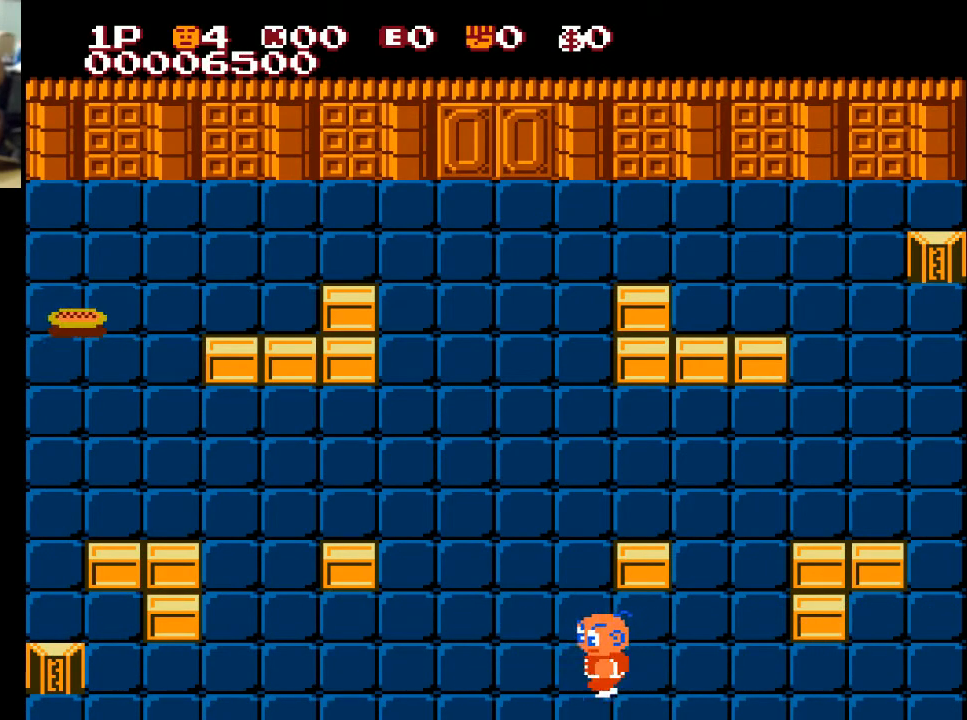
{"buttons": ["DPAD_UP"], "left_stick": "center", "right_stick": "center", "events": [[433, "DPAD_UP", "down"], [467, "DPAD_LEFT", "up"]]}
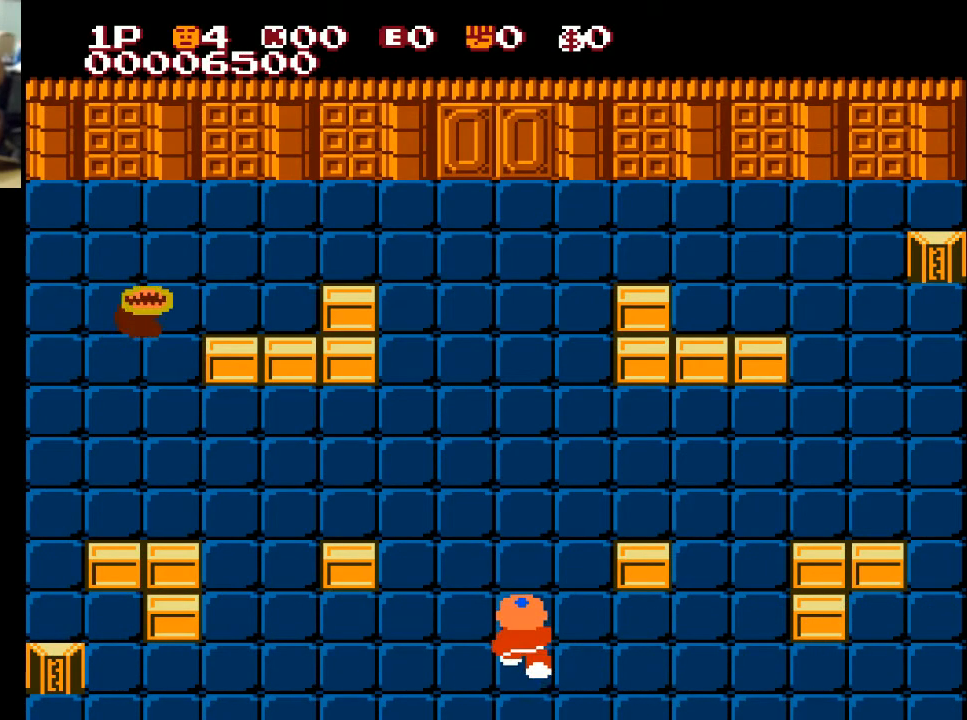
{"buttons": ["DPAD_UP"], "left_stick": "center", "right_stick": "center", "events": []}
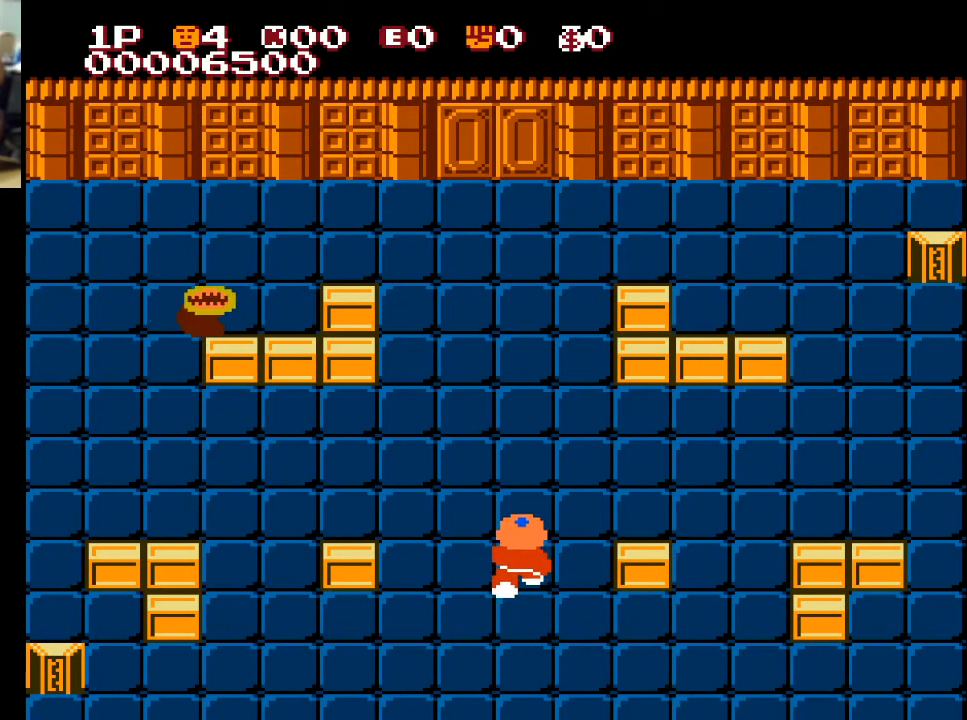
{"buttons": ["DPAD_DOWN"], "left_stick": "center", "right_stick": "center", "events": [[200, "DPAD_LEFT", "down"], [200, "DPAD_UP", "up"], [500, "DPAD_DOWN", "down"], [500, "DPAD_LEFT", "up"]]}
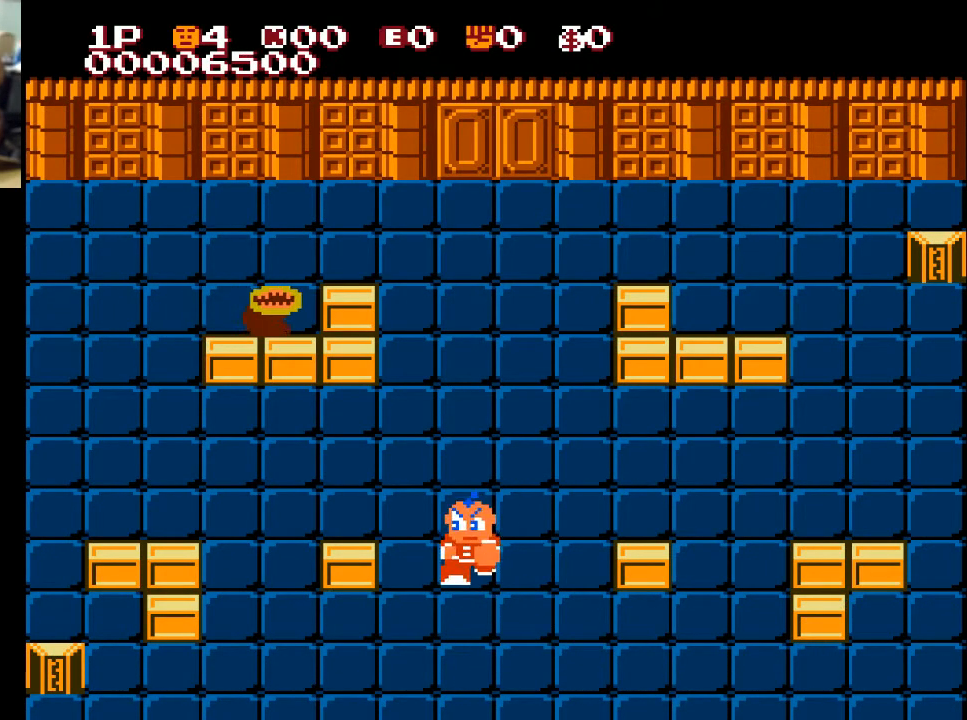
{"buttons": ["DPAD_DOWN"], "left_stick": "center", "right_stick": "center", "events": [[200, "DPAD_DOWN", "up"], [200, "DPAD_LEFT", "down"], [400, "DPAD_DOWN", "down"], [400, "DPAD_LEFT", "up"]]}
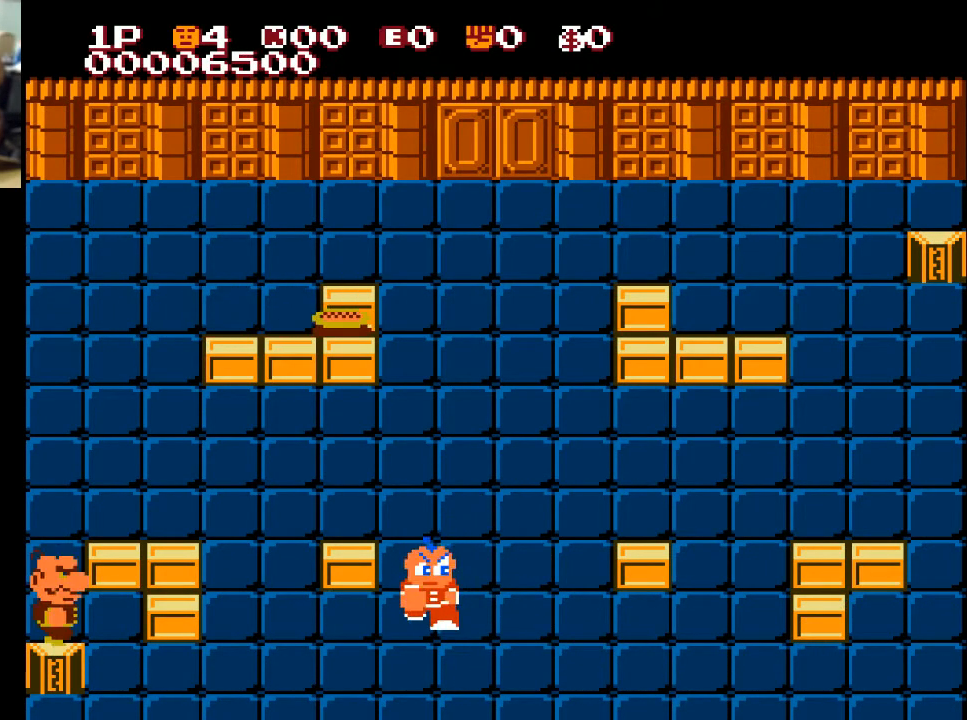
{"buttons": ["DPAD_LEFT"], "left_stick": "center", "right_stick": "center", "events": [[167, "DPAD_DOWN", "up"], [167, "DPAD_LEFT", "down"]]}
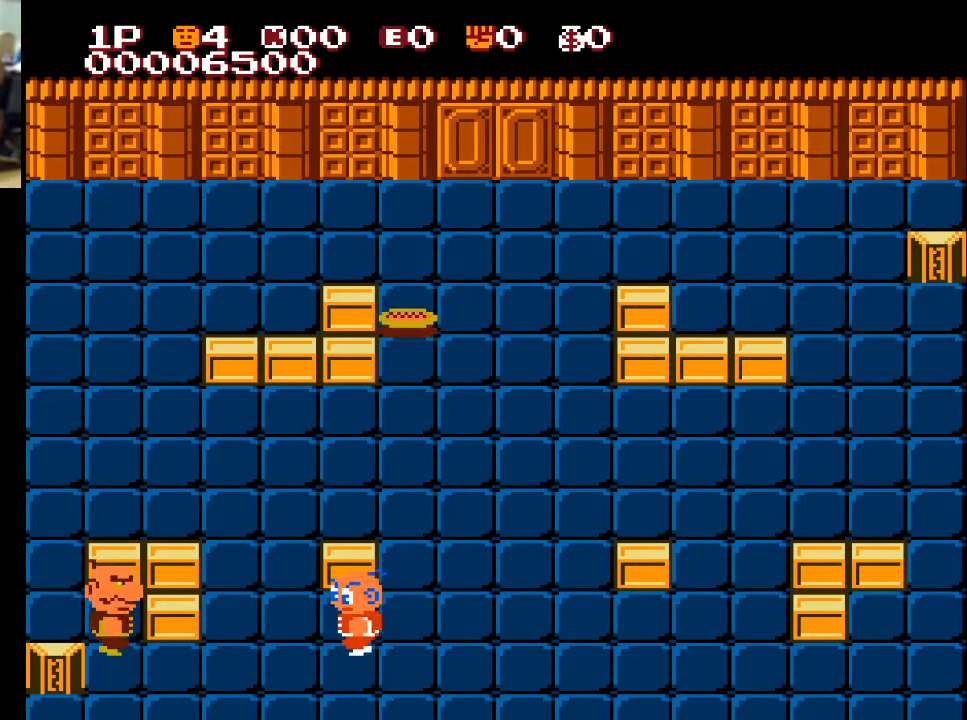
{"buttons": ["DPAD_DOWN", "DPAD_LEFT"], "left_stick": "center", "right_stick": "center", "events": [[267, "DPAD_DOWN", "down"], [267, "DPAD_LEFT", "up"], [433, "DPAD_LEFT", "down"]]}
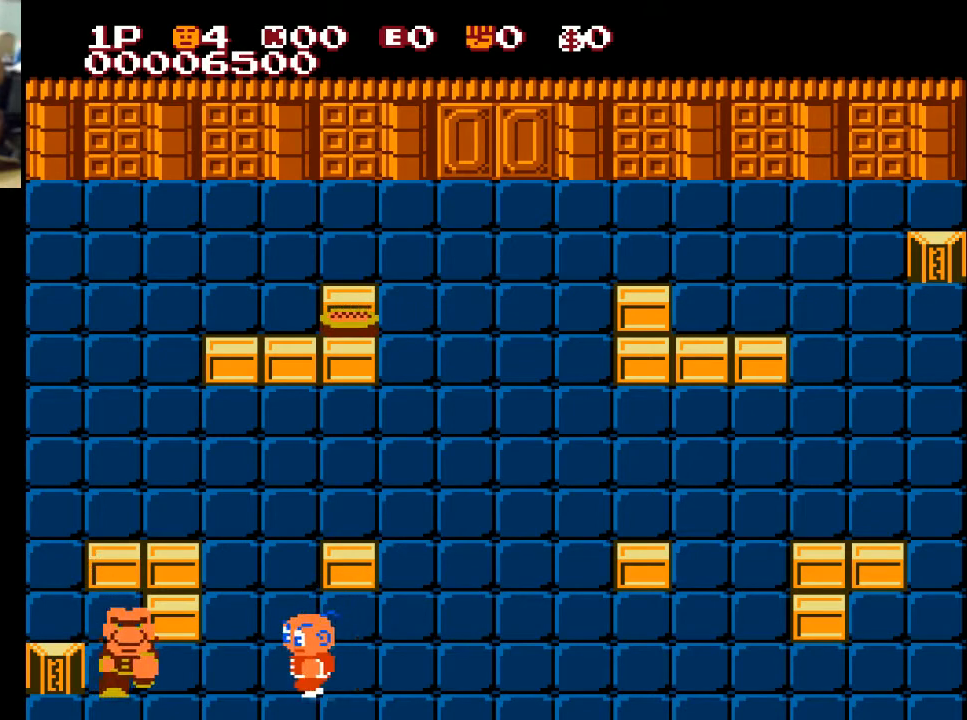
{"buttons": ["DPAD_LEFT"], "left_stick": "center", "right_stick": "center", "events": [[33, "DPAD_DOWN", "up"], [333, "A", "down"], [433, "A", "up"]]}
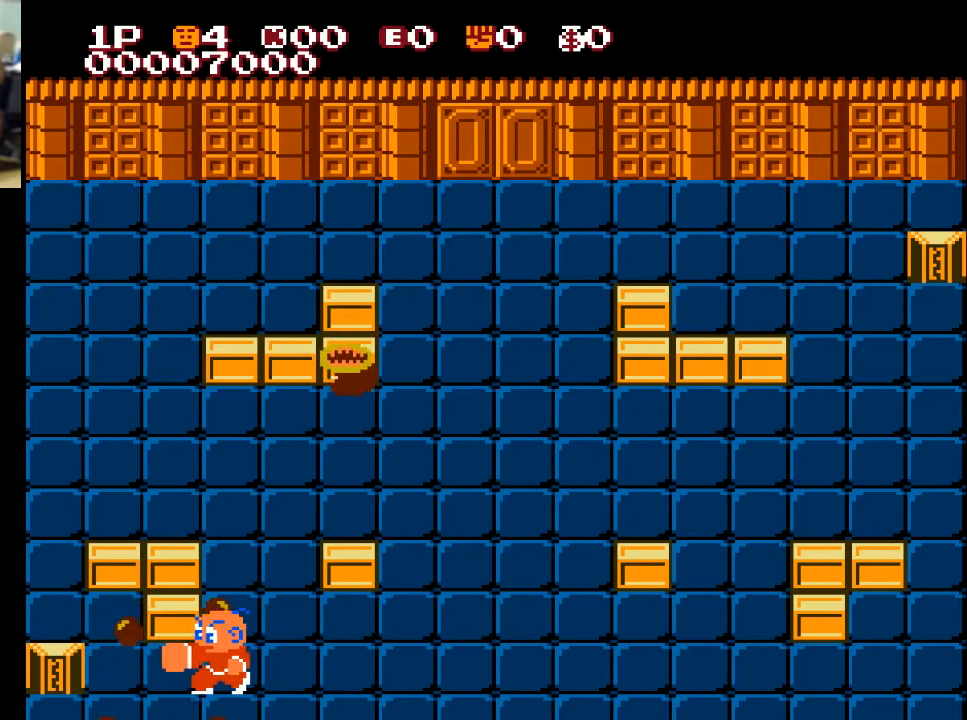
{"buttons": ["DPAD_RIGHT"], "left_stick": "center", "right_stick": "center", "events": [[33, "DPAD_LEFT", "up"], [100, "DPAD_RIGHT", "down"]]}
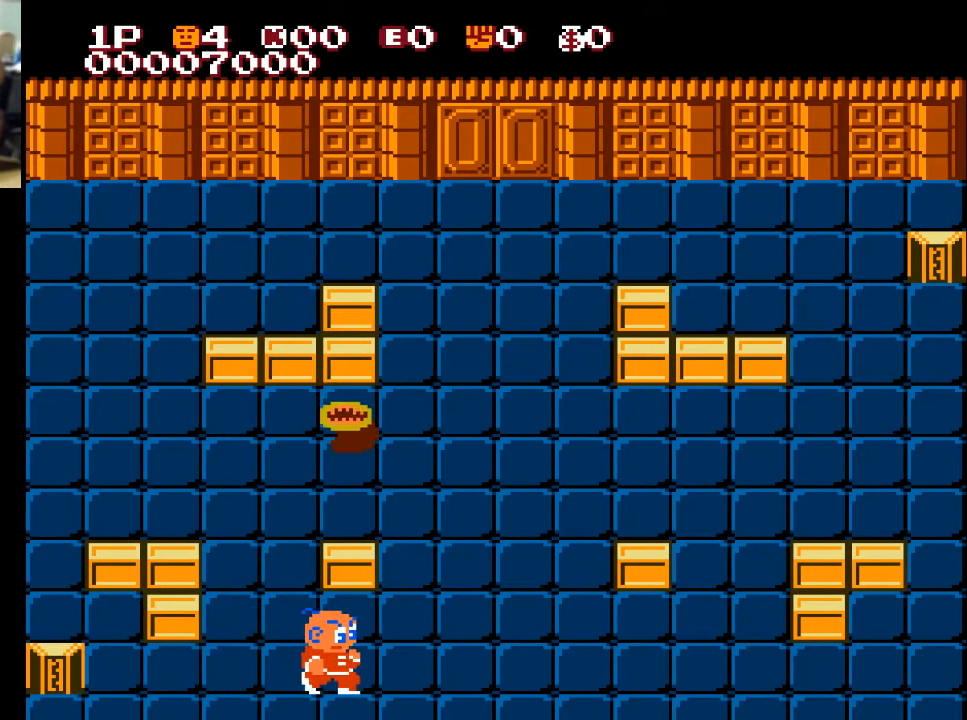
{"buttons": ["DPAD_RIGHT"], "left_stick": "center", "right_stick": "center", "events": []}
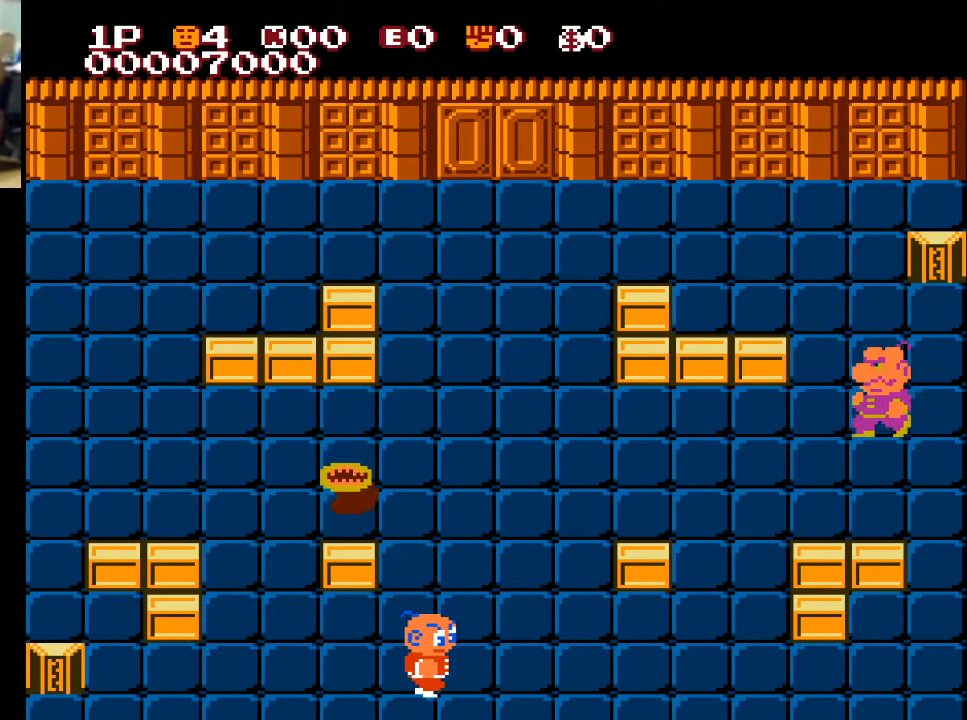
{"buttons": ["DPAD_RIGHT"], "left_stick": "center", "right_stick": "center", "events": []}
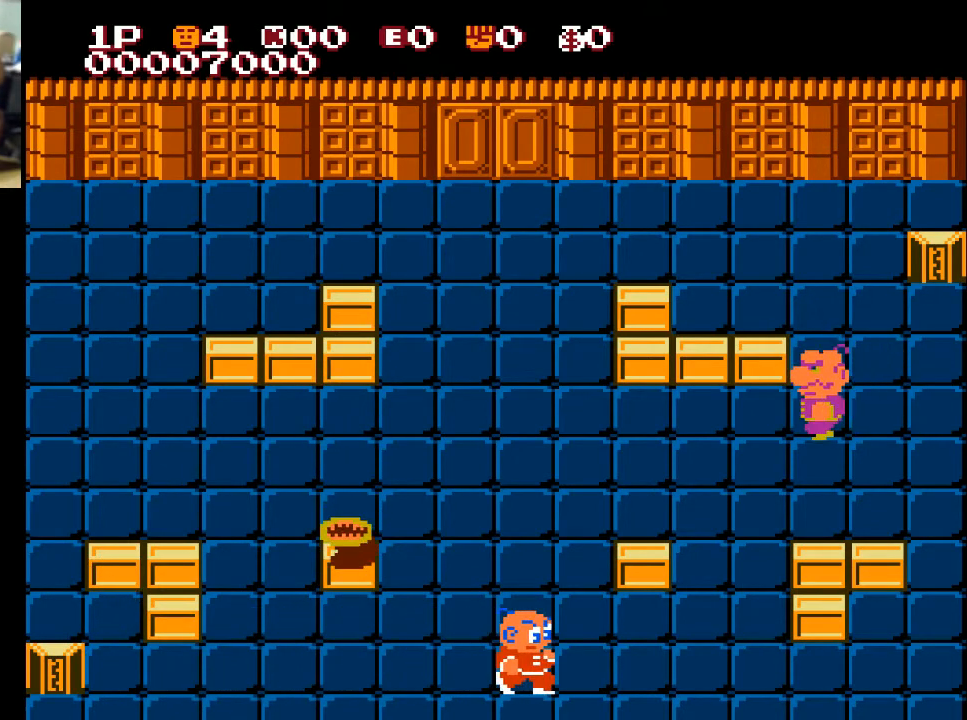
{"buttons": ["DPAD_UP"], "left_stick": "center", "right_stick": "center", "events": [[67, "DPAD_UP", "down"], [100, "DPAD_RIGHT", "up"]]}
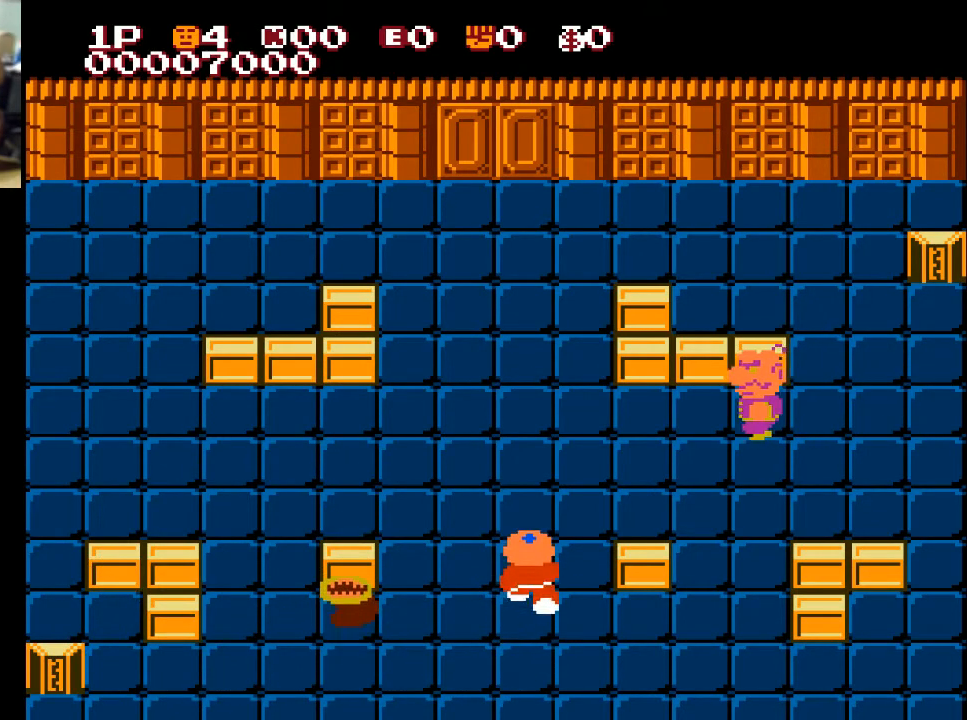
{"buttons": ["DPAD_UP"], "left_stick": "center", "right_stick": "center", "events": [[233, "DPAD_RIGHT", "down"], [233, "DPAD_UP", "up"], [467, "DPAD_RIGHT", "up"], [467, "DPAD_UP", "down"]]}
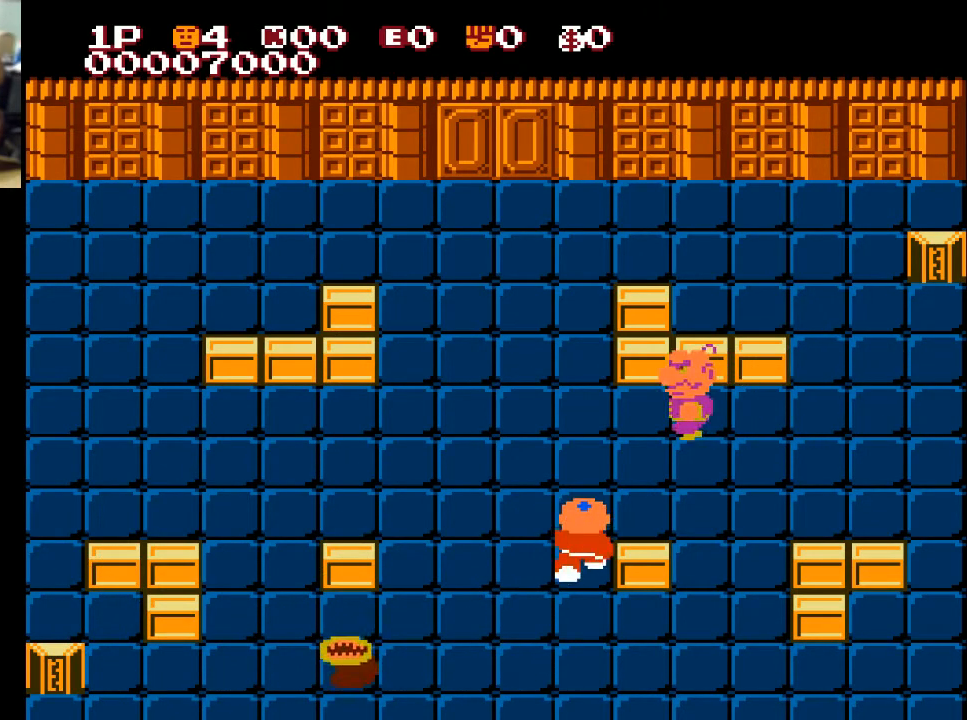
{"buttons": ["DPAD_UP"], "left_stick": "center", "right_stick": "center", "events": [[333, "X", "down"], [433, "X", "up"]]}
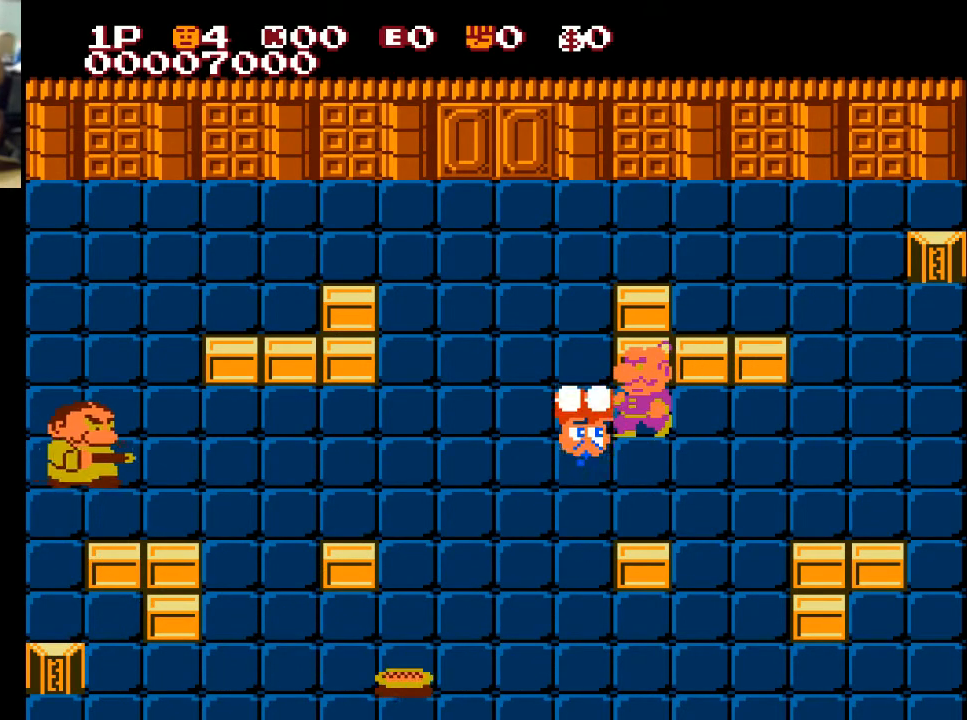
{"buttons": ["DPAD_UP"], "left_stick": "center", "right_stick": "center", "events": []}
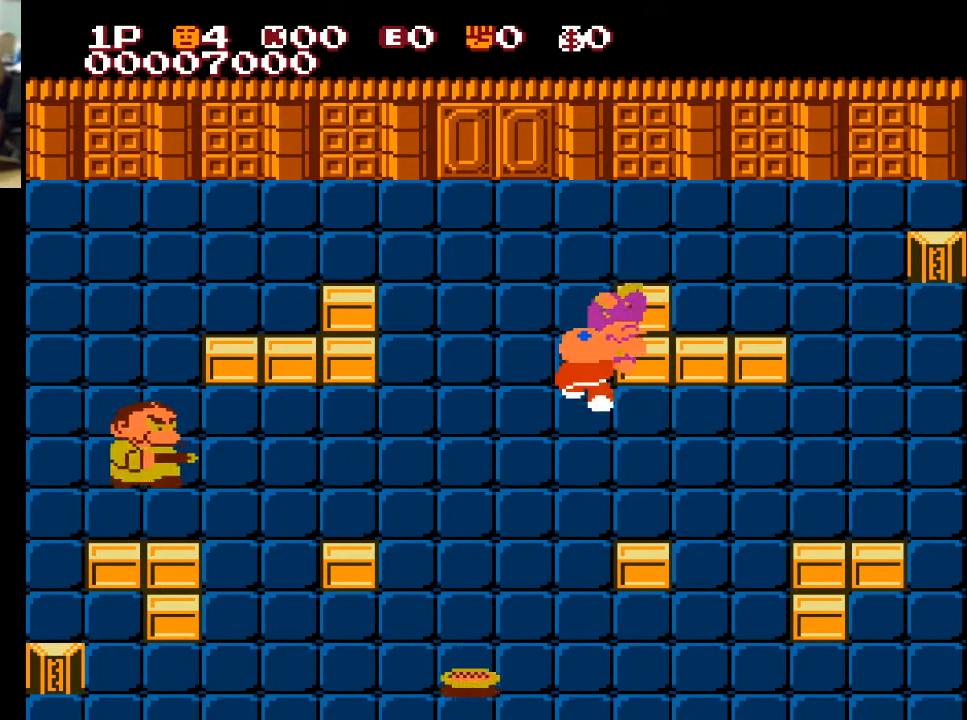
{"buttons": ["DPAD_DOWN"], "left_stick": "center", "right_stick": "center", "events": [[100, "DPAD_UP", "up"], [200, "DPAD_DOWN", "down"]]}
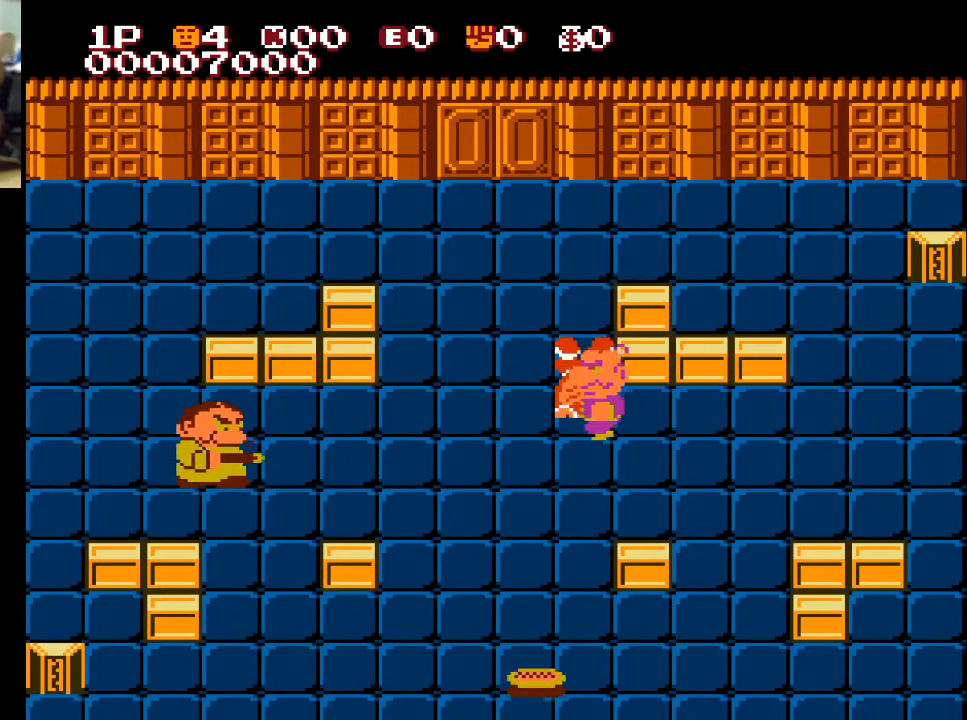
{"buttons": [], "left_stick": "center", "right_stick": "center", "events": [[467, "DPAD_DOWN", "up"]]}
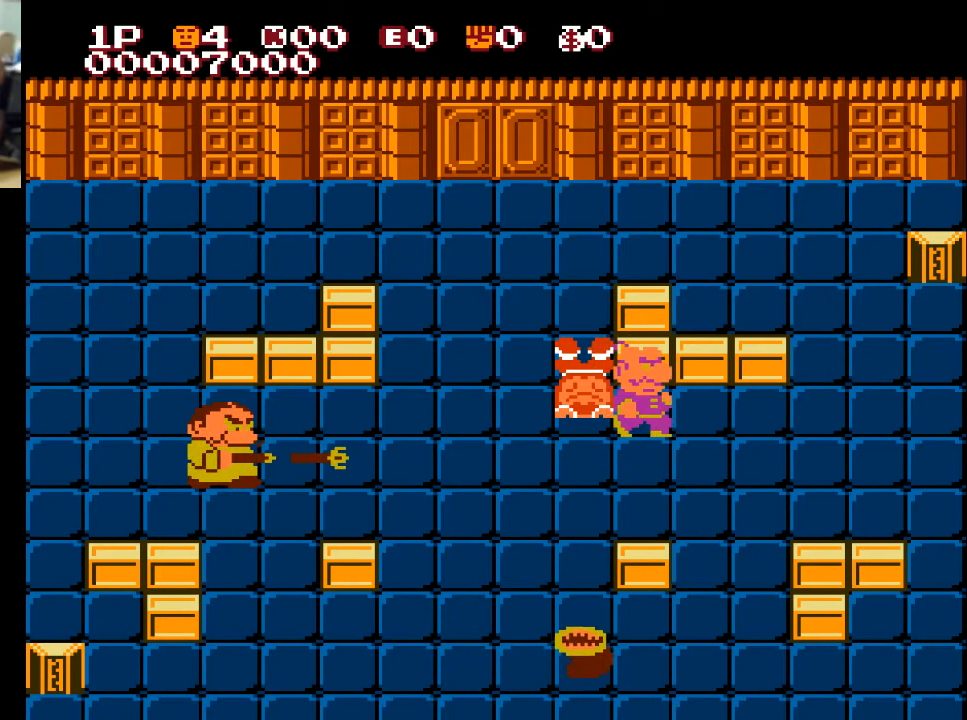
{"buttons": [], "left_stick": "center", "right_stick": "center", "events": []}
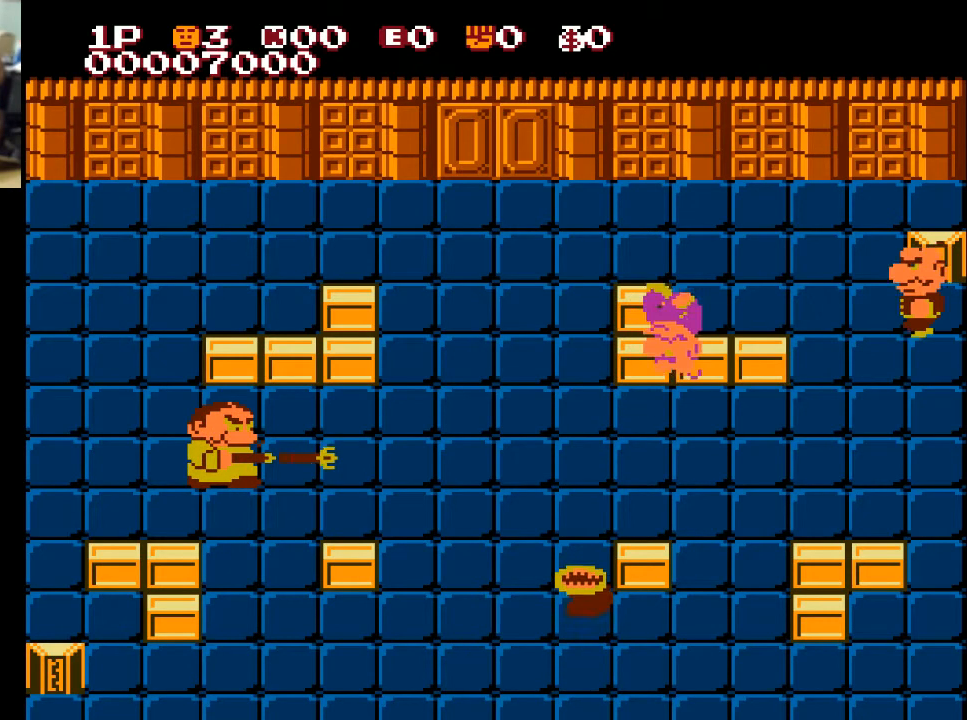
{"buttons": ["DPAD_LEFT"], "left_stick": "center", "right_stick": "center", "events": [[67, "DPAD_UP", "down"], [333, "DPAD_LEFT", "down"], [400, "DPAD_UP", "up"]]}
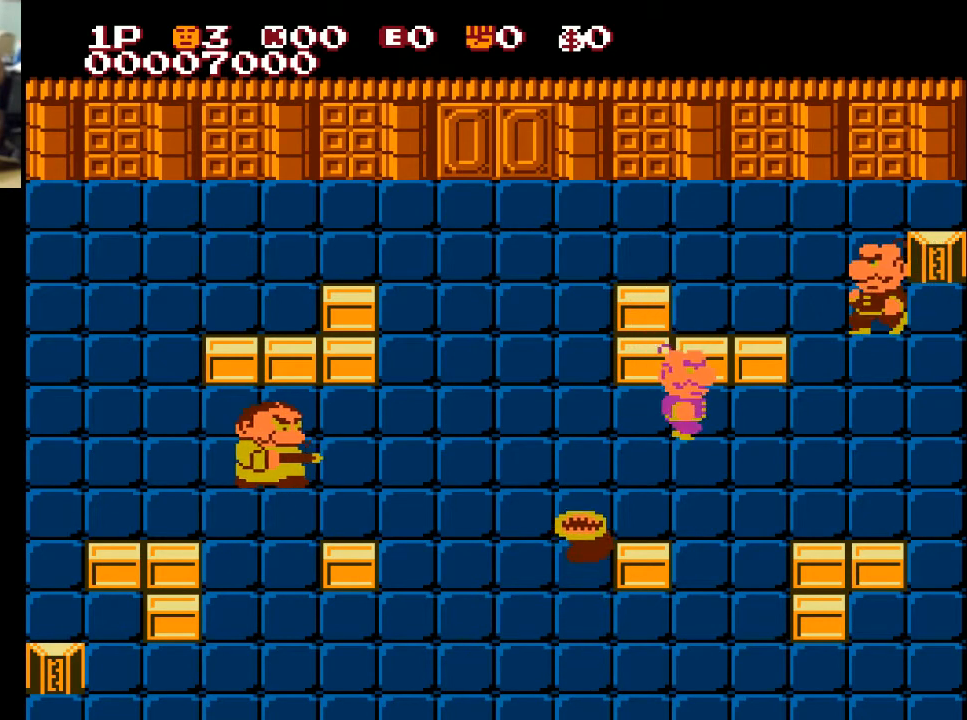
{"buttons": ["DPAD_LEFT"], "left_stick": "center", "right_stick": "center", "events": []}